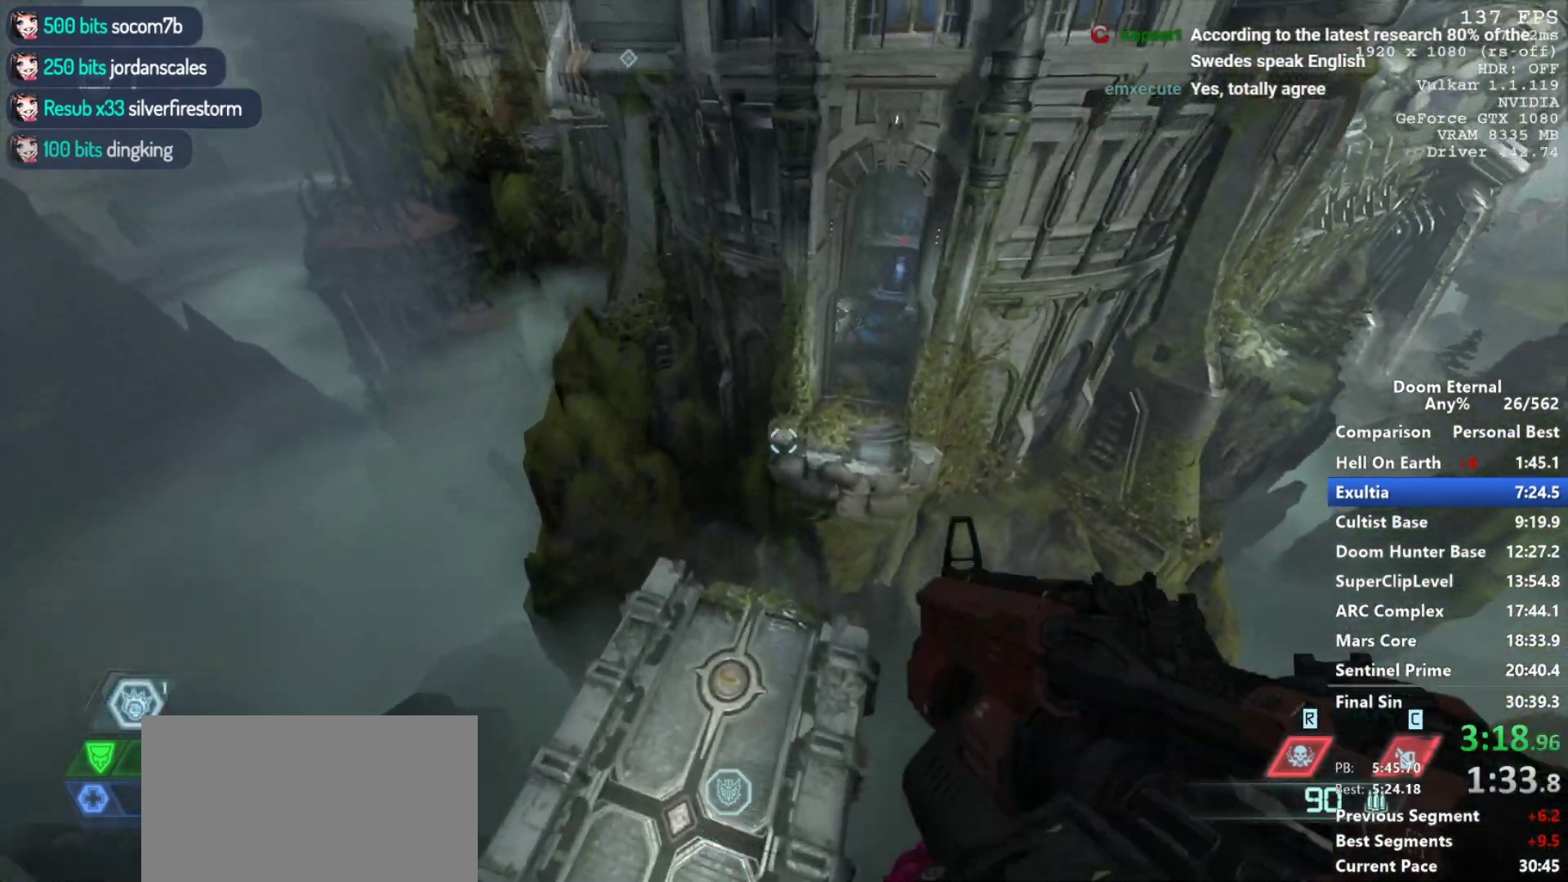
Gameplay with keyboard and mouse; each line is a JSON object with the keys and mouse buttons held at the frame after it. "events" lists presses ("down") and releases ("up") of "1", "2", "3", "4", "5", "a", "alt", "c", "ctrl", "d", "e", "f", "q", "r", "s", "shift", "space", "tab", "v", "w", "x", "z", "mouse_left", "mouse_middle", "mouse_right", "mouse_mb4", "mouse_mb5", "mouse_wheel_up" and "mouse_wheel_down" between this image and that frame as [ms after this image, input, new state], when the widget could be followed in between. "mouse_left", "mouse_middle", "mouse_right", "mouse_mb4", "mouse_mb5", "mouse_wheel_up", "mouse_wheel_down" = the "left", "middle", "right", "mb4", "mb5", "wheel_up", "wheel_down" buttons of the "mouse" list. No other keys are recorded. Not read: mouse_move.
{"keys": ["w"], "mouse": ["mb5", "wheel_down"], "events": []}
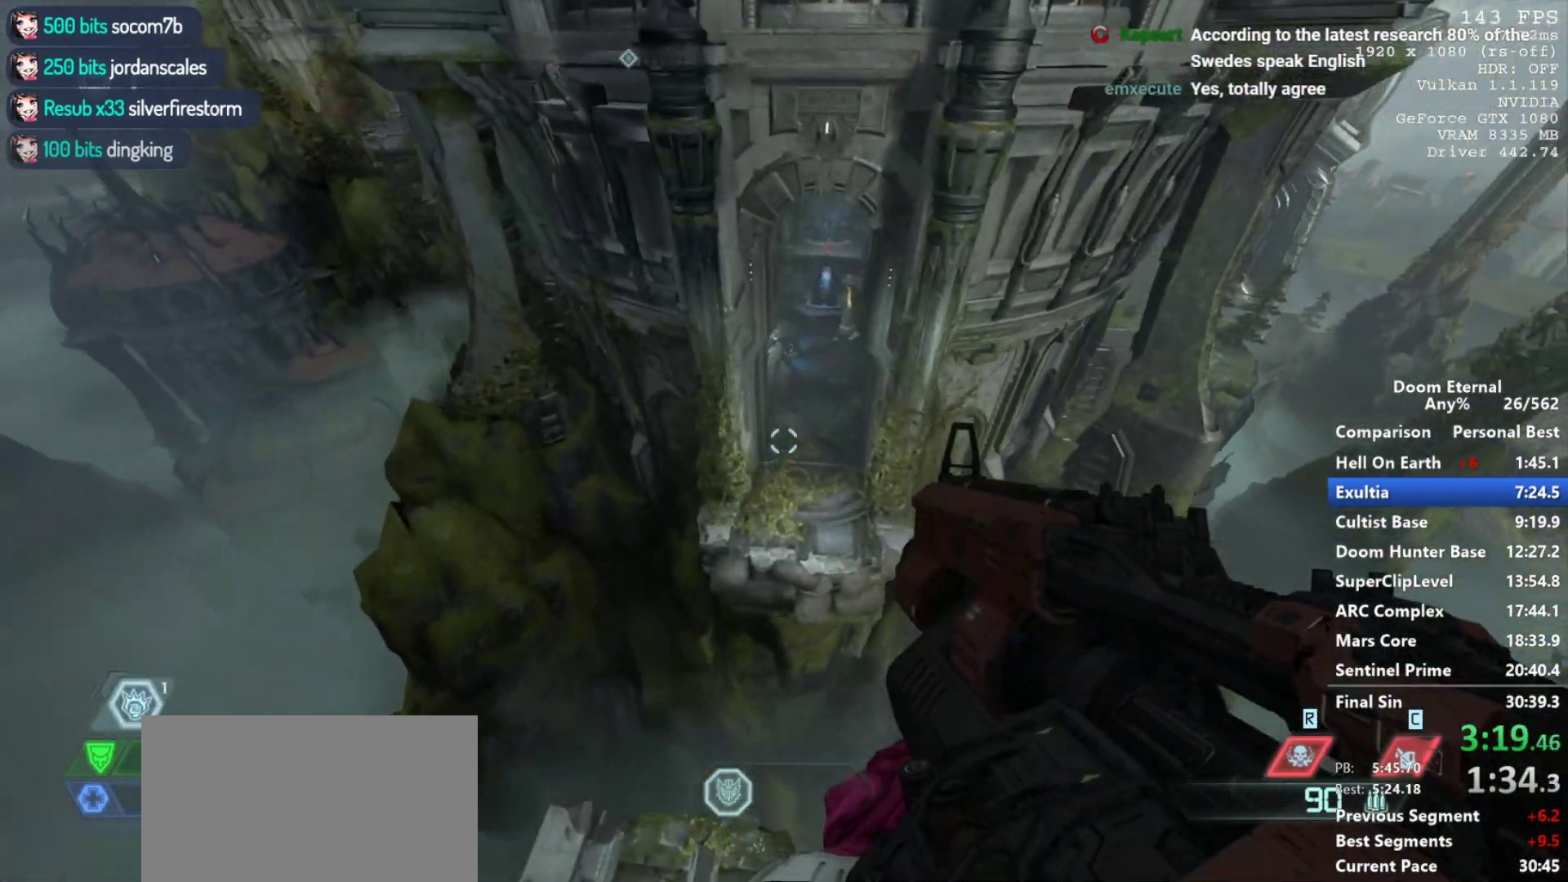
{"keys": ["w"], "mouse": ["mb5", "wheel_down"], "events": []}
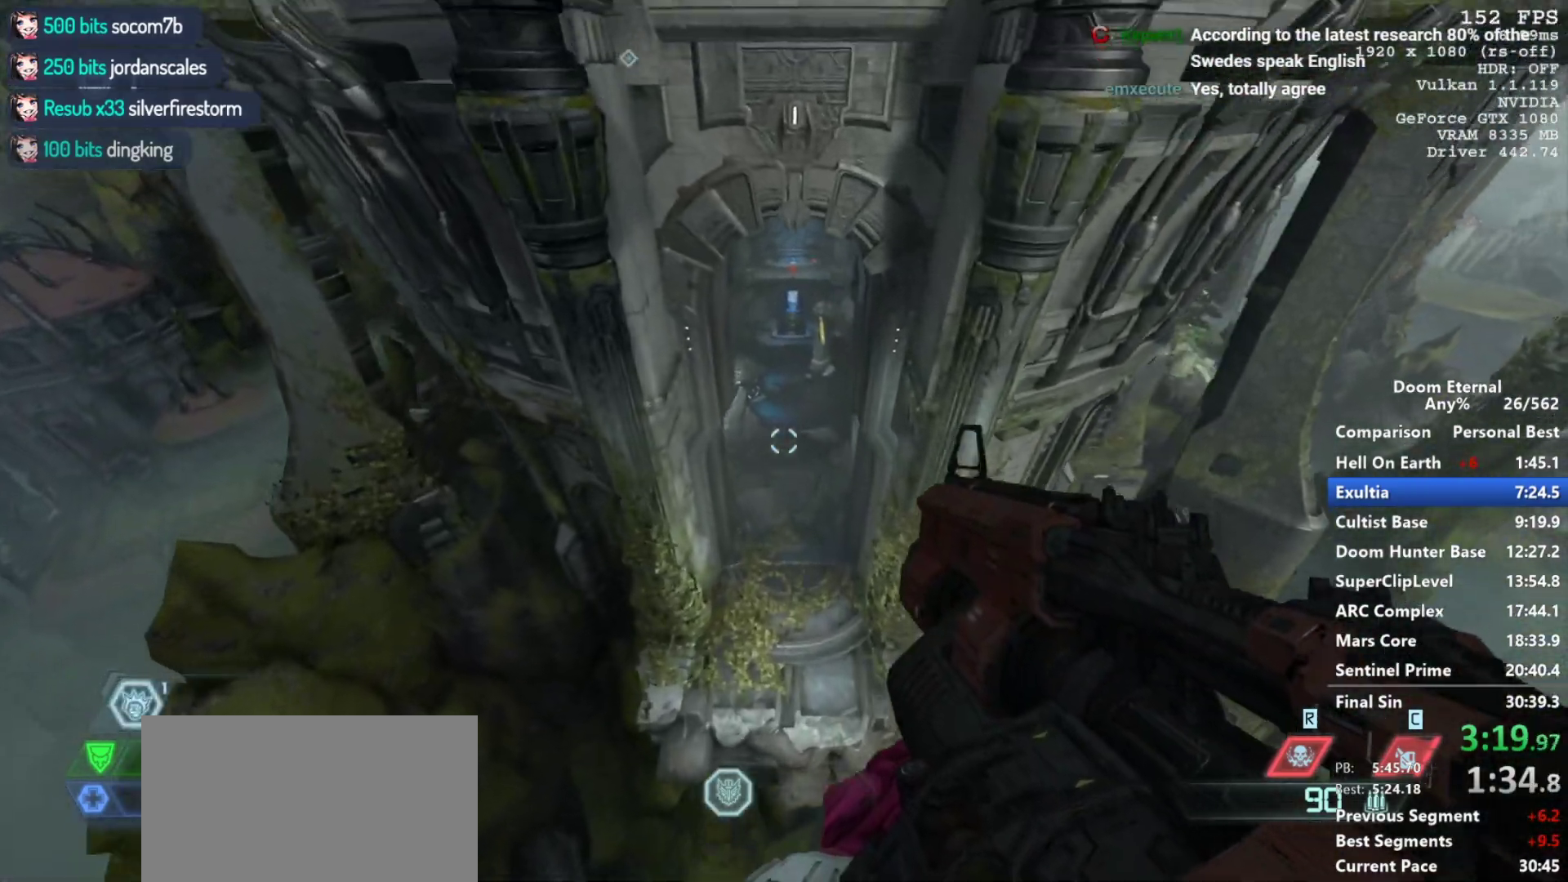
{"keys": ["w"], "mouse": ["mb5", "wheel_down"], "events": []}
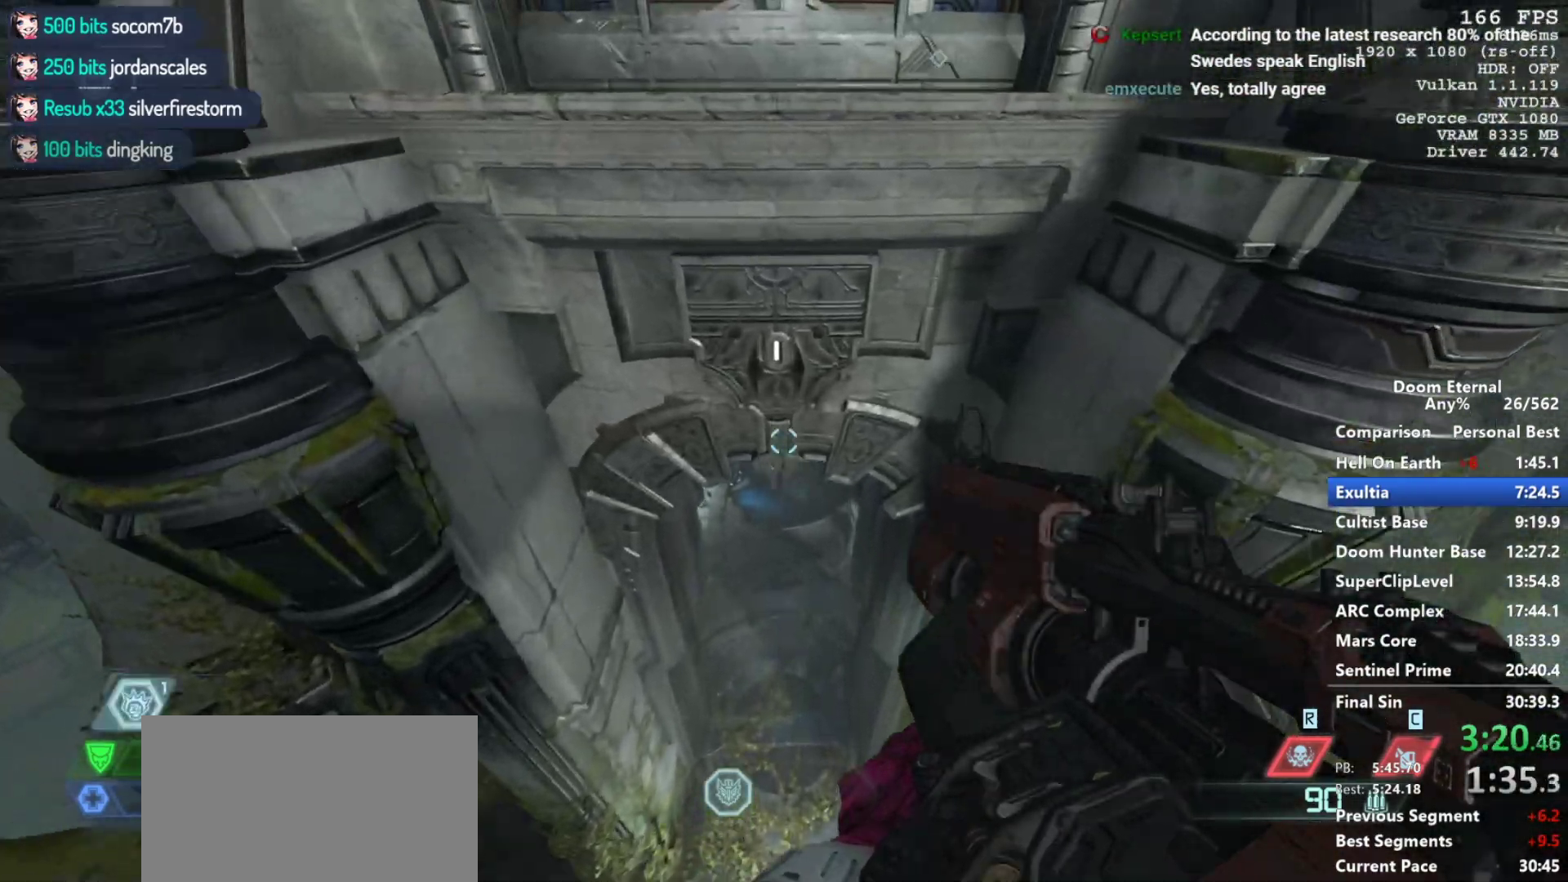
{"keys": ["w"], "mouse": ["mb5", "wheel_down"], "events": []}
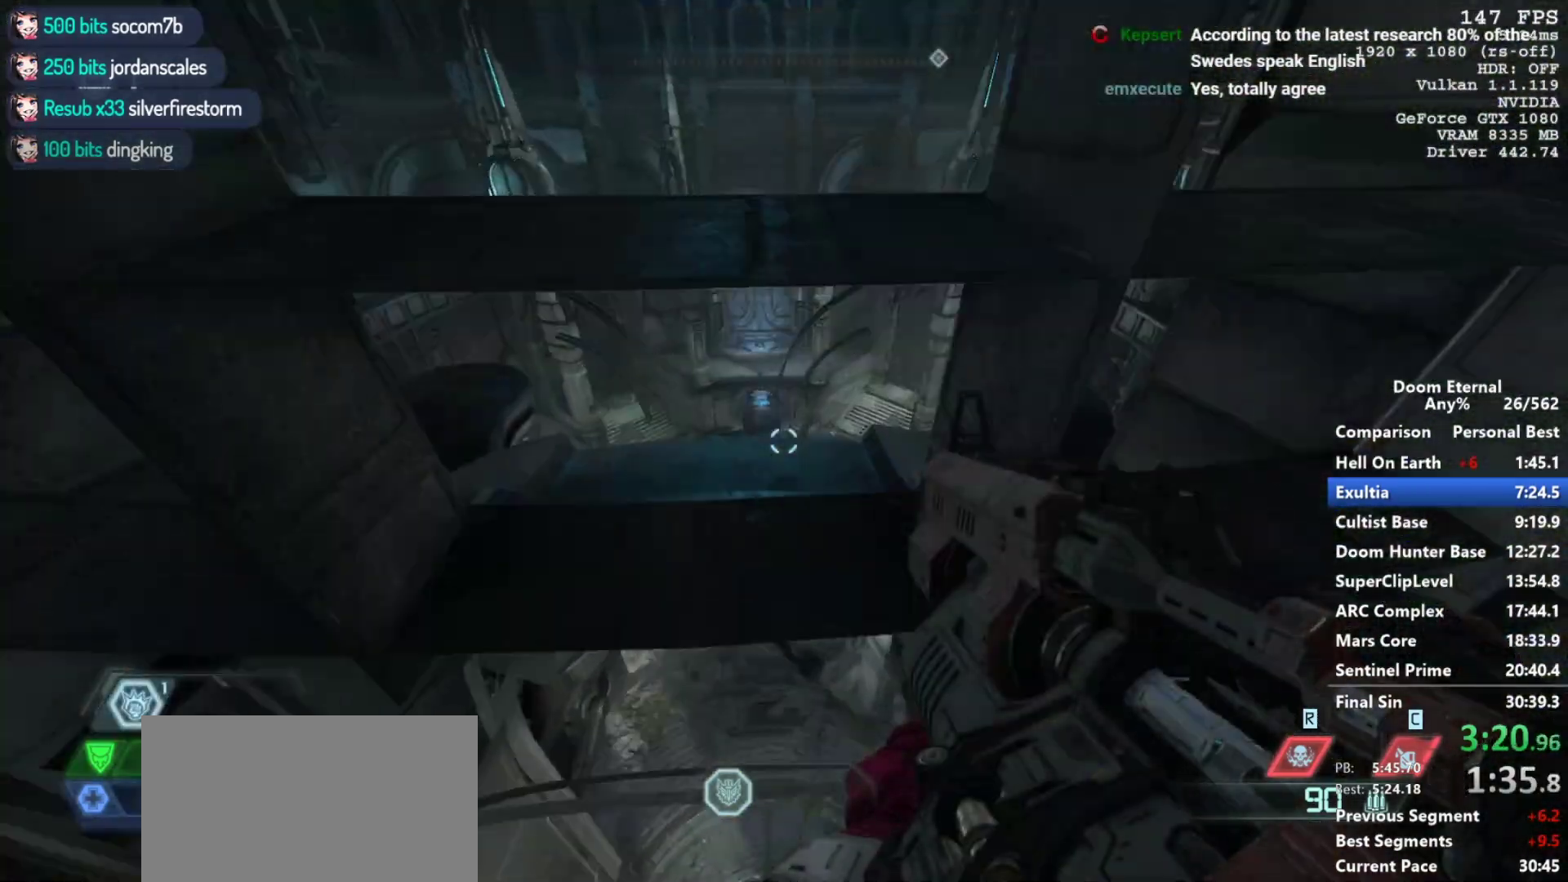
{"keys": ["w"], "mouse": ["mb5", "wheel_down"], "events": [[83, "mouse_mb5", "up"], [133, "mouse_wheel_down", "up"], [367, "mouse_mb5", "down"], [367, "mouse_wheel_down", "down"]]}
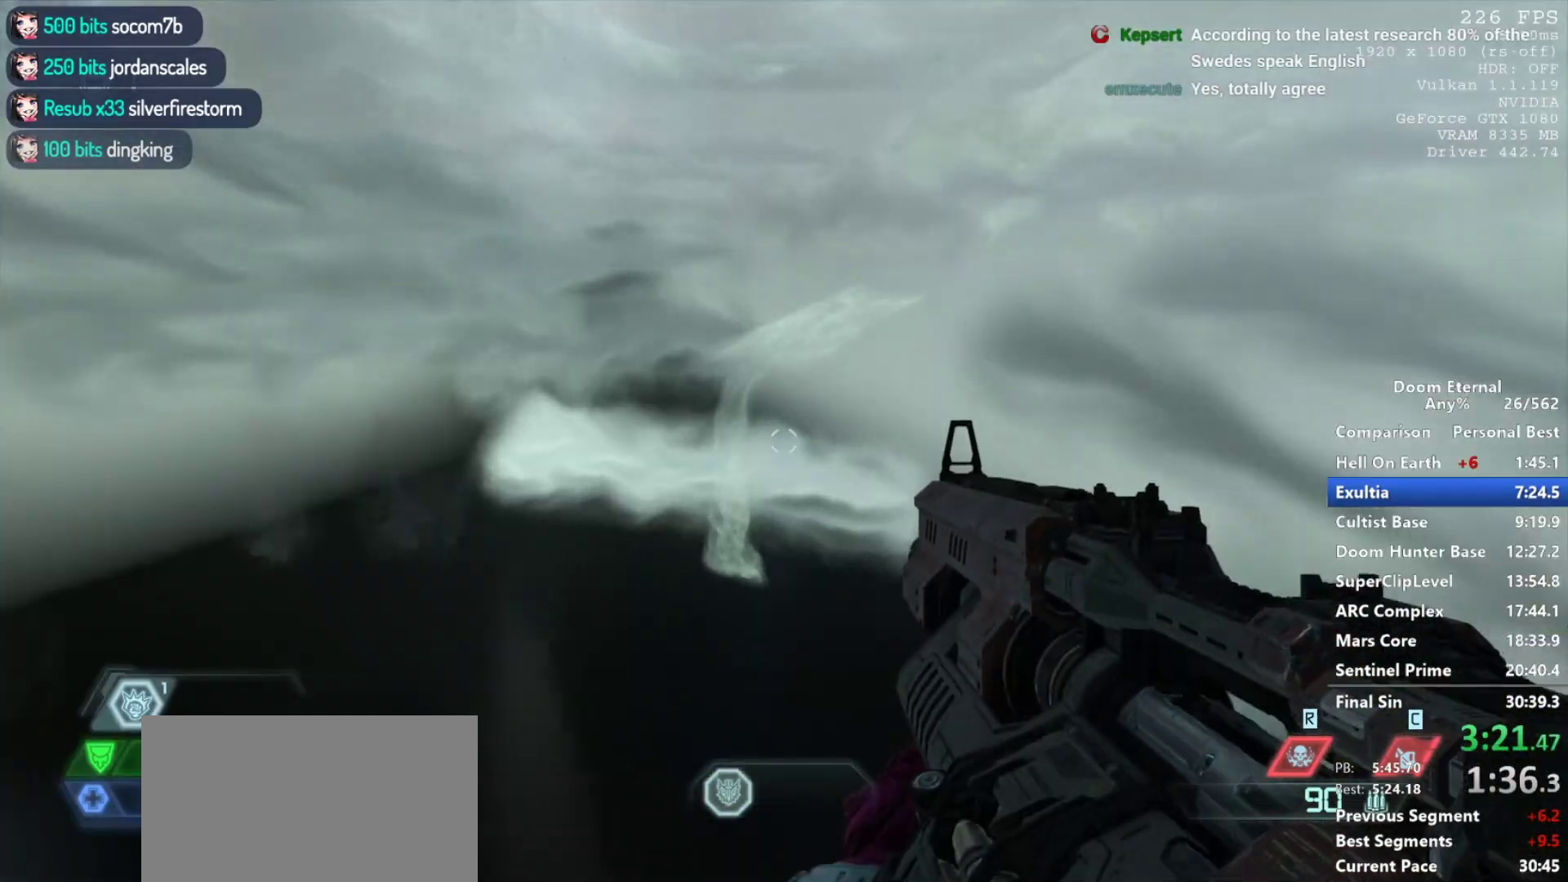
{"keys": ["w"], "mouse": ["mb5", "wheel_down"], "events": []}
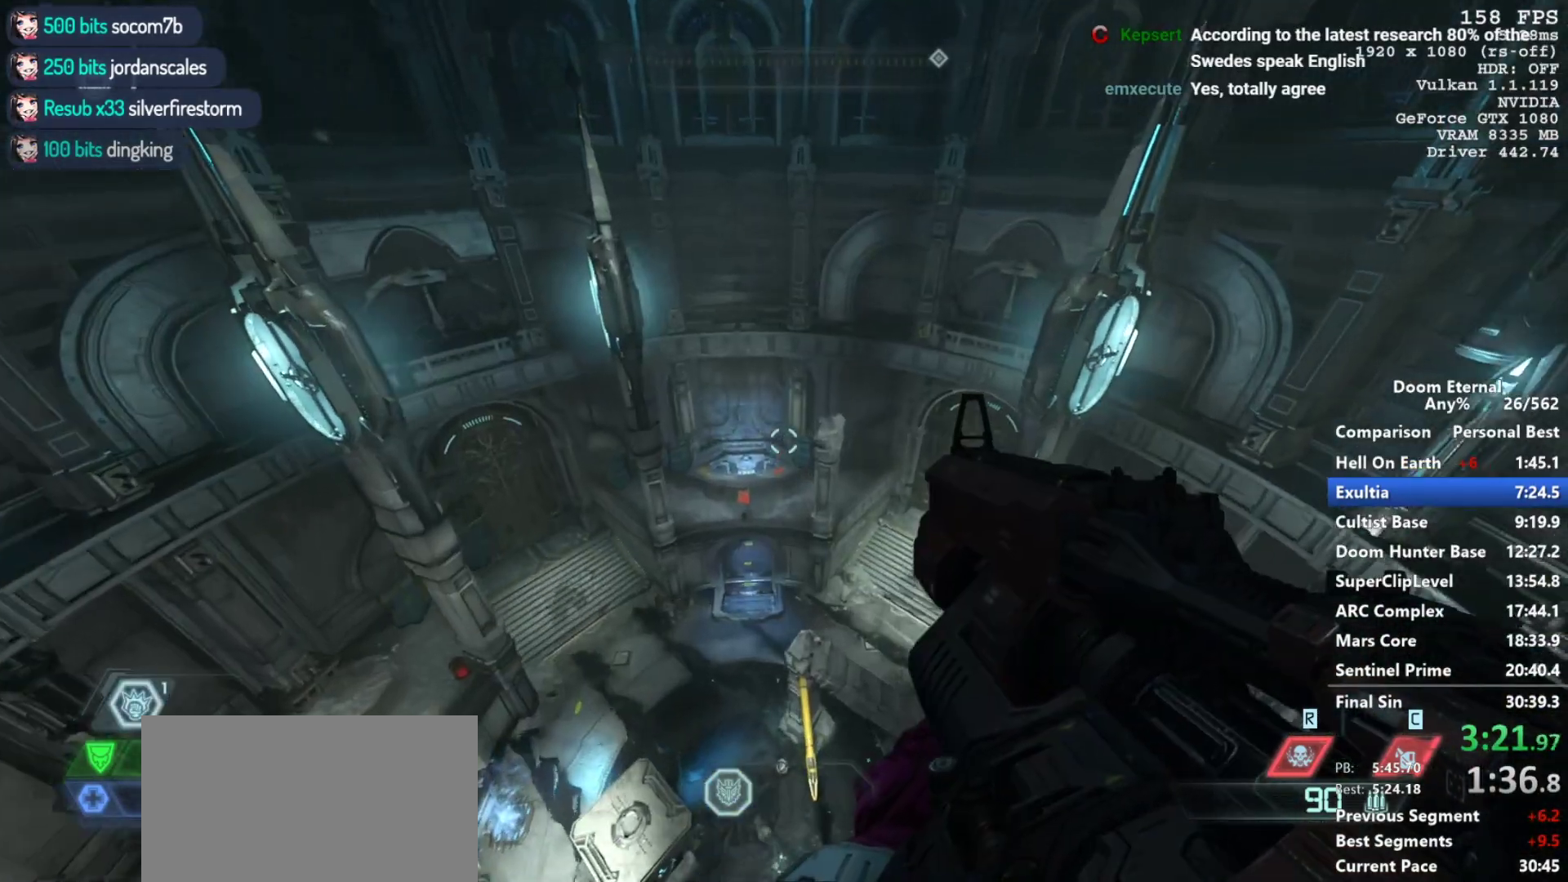
{"keys": ["w"], "mouse": ["mb5", "wheel_down"], "events": []}
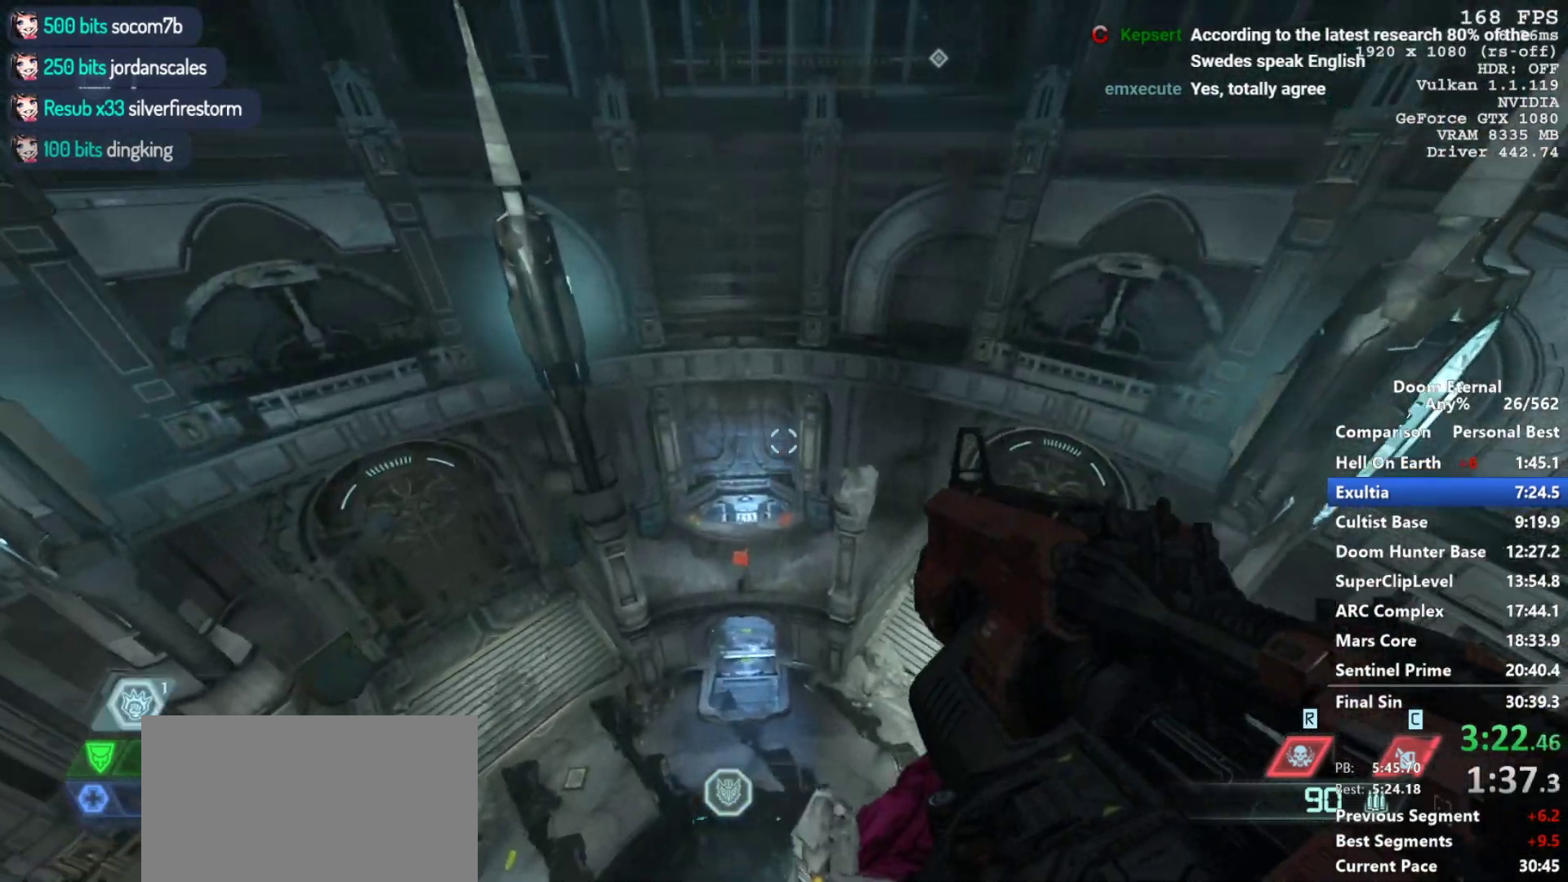
{"keys": ["w"], "mouse": ["mb5", "wheel_down"], "events": []}
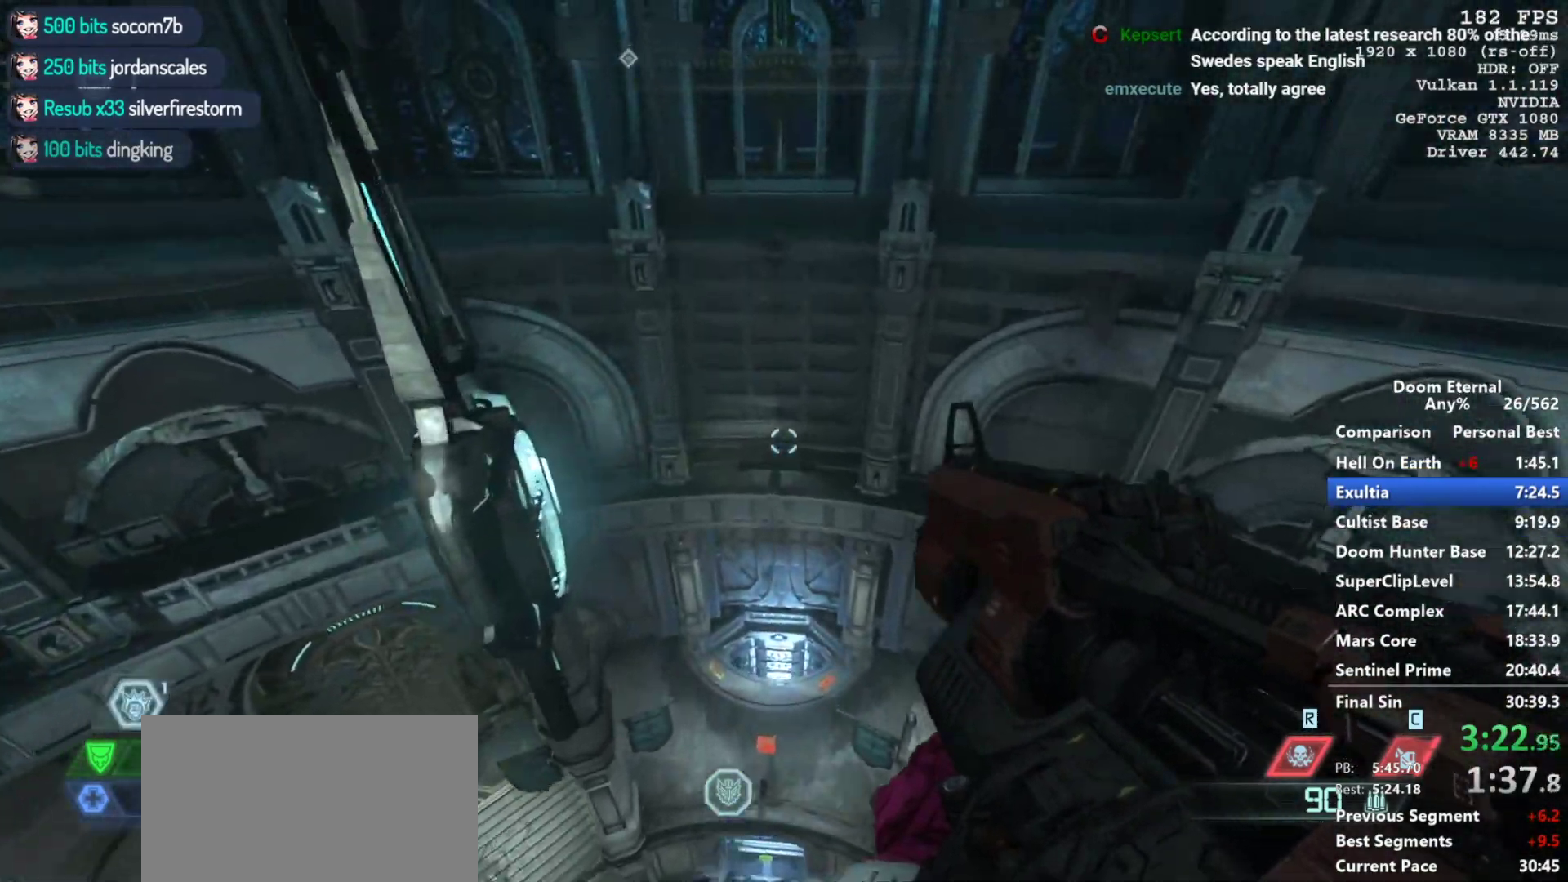
{"keys": ["w"], "mouse": ["mb5", "wheel_down"], "events": []}
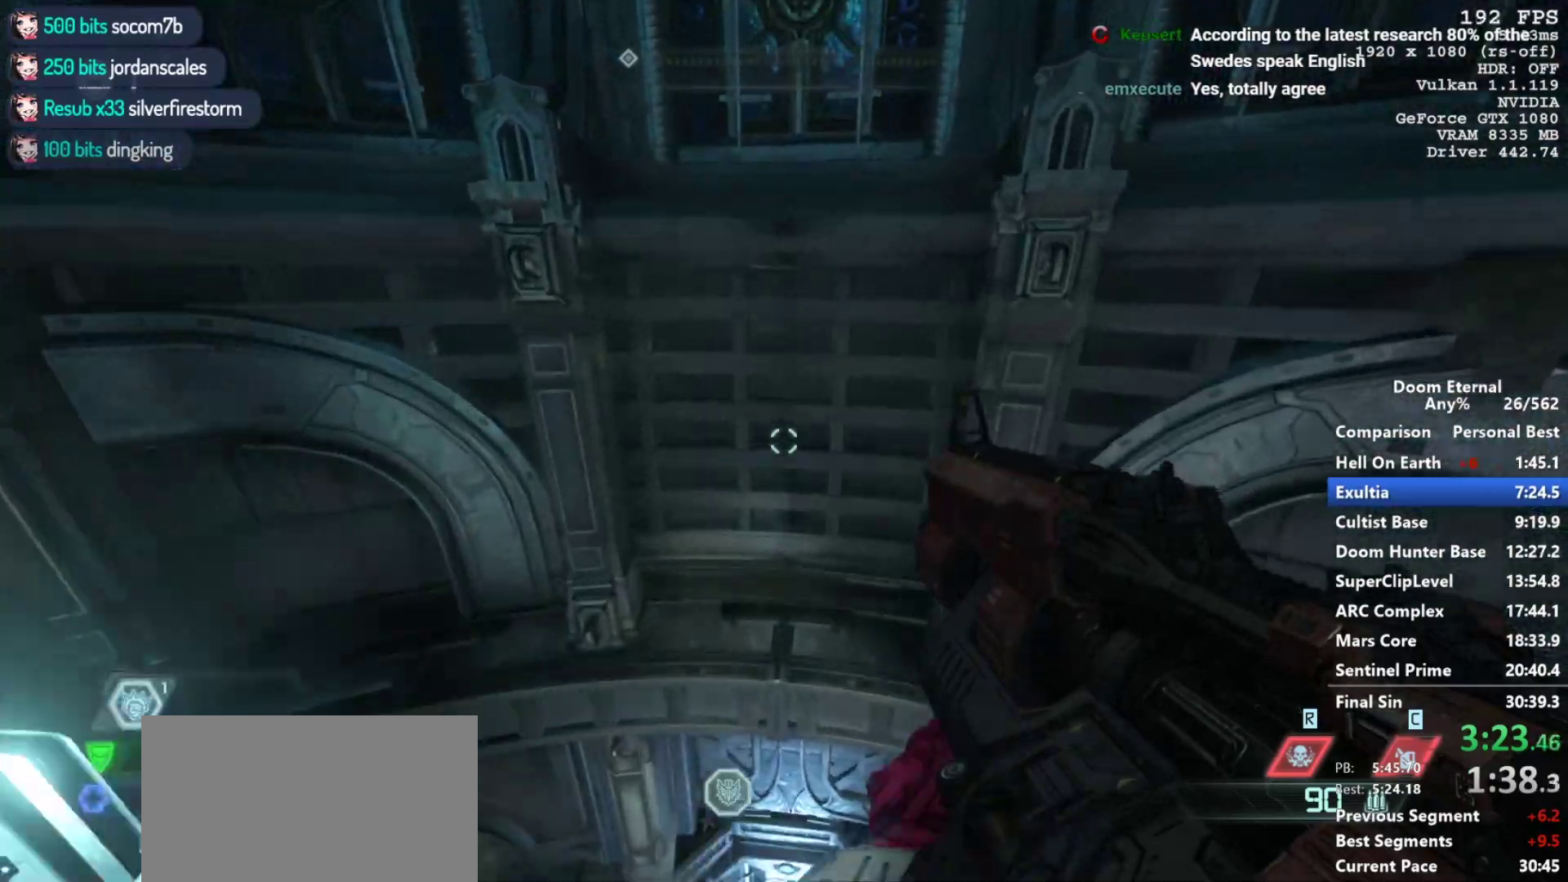
{"keys": ["space", "w"], "mouse": ["mb5", "wheel_down"], "events": [[67, "mouse_mb5", "up"], [117, "mouse_wheel_down", "up"], [300, "mouse_mb5", "down"], [350, "mouse_wheel_down", "down"], [483, "space", "down"]]}
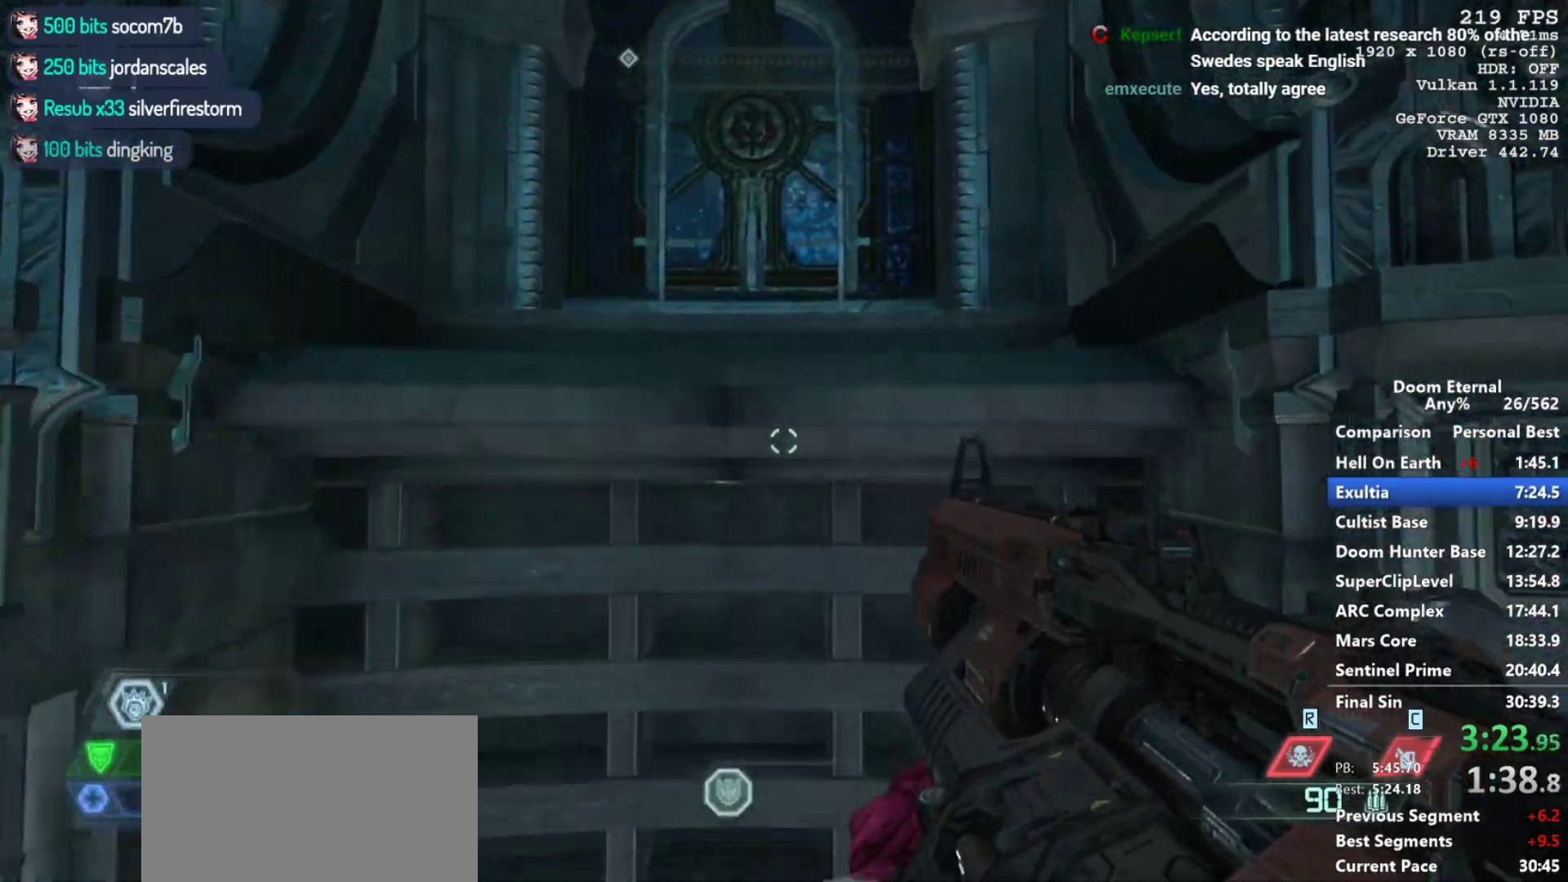
{"keys": ["space", "w"], "mouse": ["mb5", "wheel_down"], "events": [[33, "mouse_mb5", "up"], [83, "mouse_wheel_down", "up"], [133, "space", "up"], [317, "mouse_mb5", "down"], [317, "mouse_wheel_down", "down"], [317, "space", "down"], [467, "space", "up"], [500, "space", "down"]]}
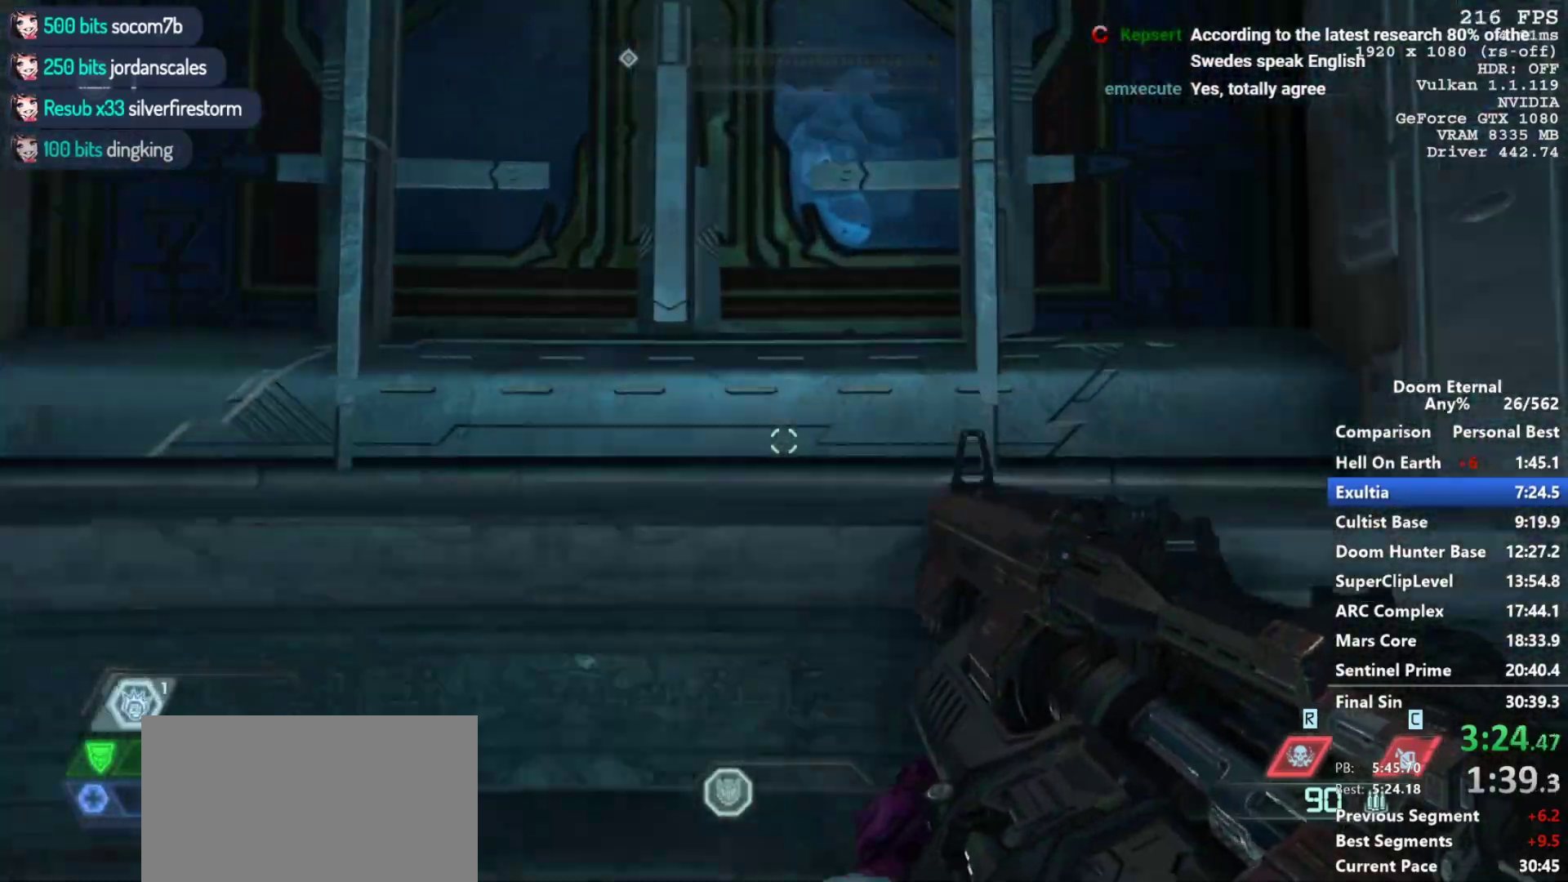
{"keys": ["space", "w"], "mouse": ["wheel_down"], "events": [[150, "space", "up"], [233, "space", "down"], [333, "space", "up"], [433, "space", "down"], [467, "mouse_mb5", "up"]]}
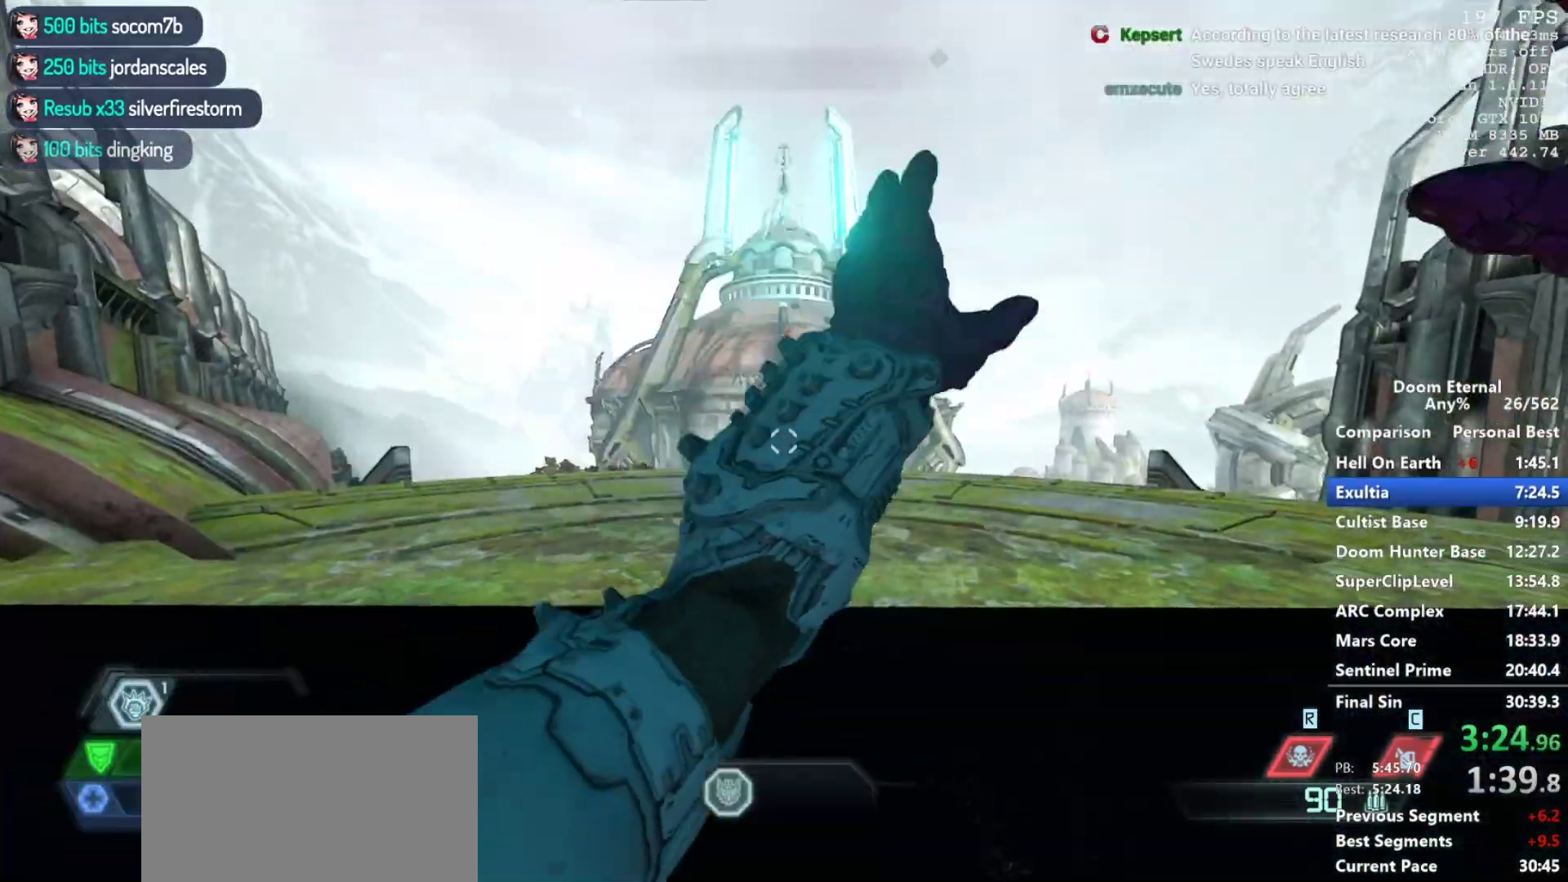
{"keys": ["w"], "mouse": ["mb5", "wheel_down"], "events": [[17, "mouse_wheel_down", "up"], [67, "space", "up"], [117, "mouse_mb5", "down"], [117, "mouse_wheel_down", "down"], [117, "space", "down"], [250, "space", "up"], [300, "mouse_mb5", "up"], [350, "mouse_wheel_down", "up"], [400, "space", "down"], [450, "space", "up"], [483, "mouse_mb5", "down"], [483, "mouse_wheel_down", "down"]]}
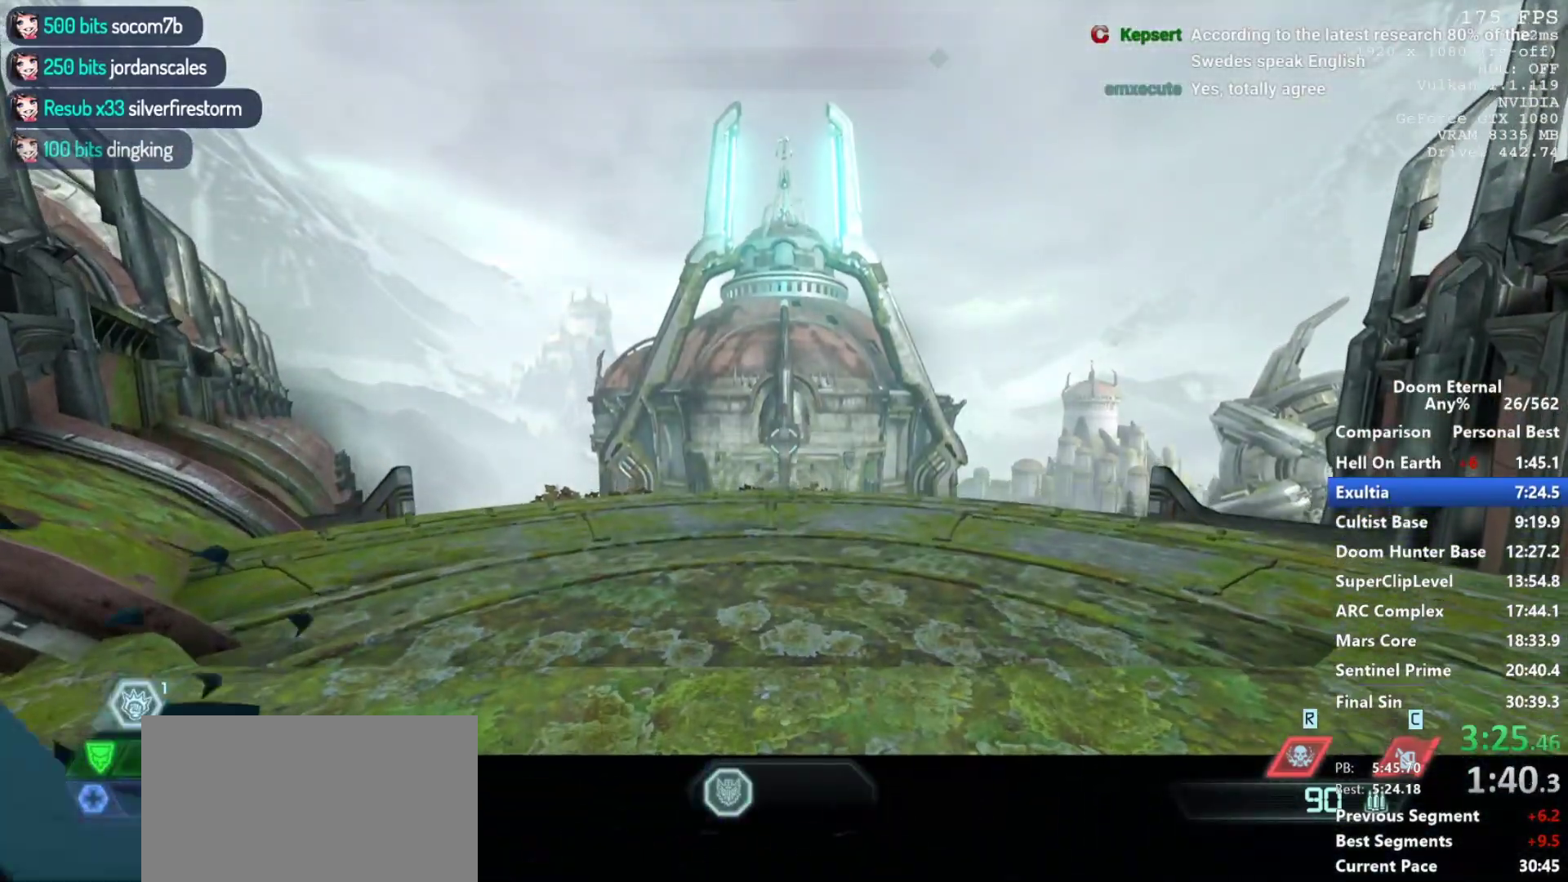
{"keys": ["space", "w"], "mouse": ["mb5", "wheel_down"], "events": [[83, "space", "down"], [133, "mouse_mb5", "up"], [183, "mouse_wheel_down", "up"], [183, "space", "up"], [267, "space", "down"], [367, "mouse_mb5", "down"], [367, "mouse_wheel_down", "down"], [367, "space", "up"], [467, "space", "down"]]}
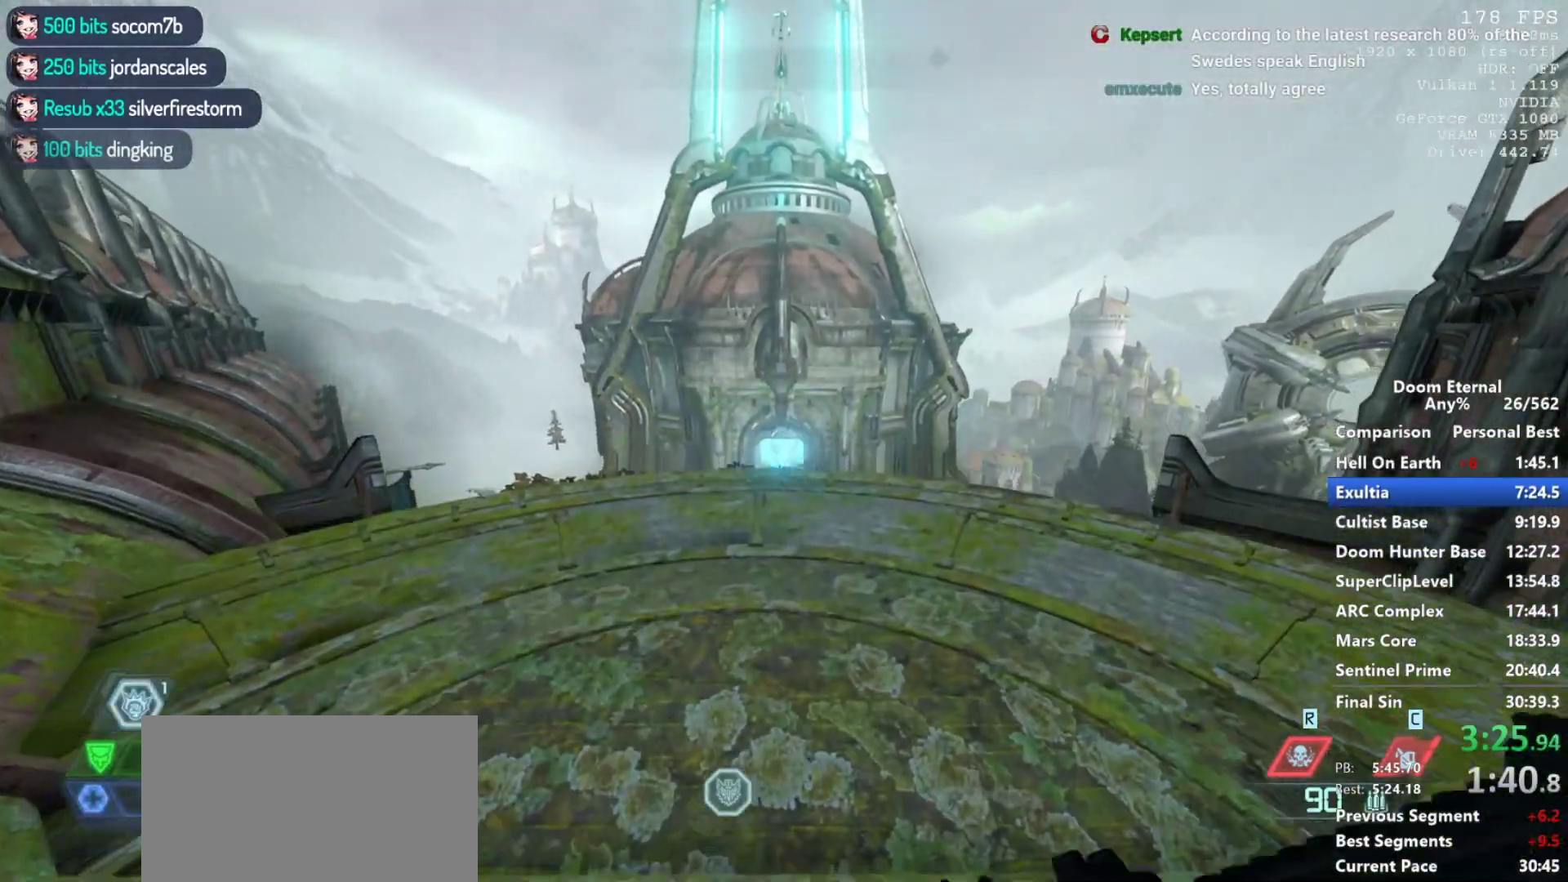
{"keys": ["space", "w"], "mouse": ["mb5", "wheel_down"], "events": [[50, "space", "up"], [150, "space", "down"], [283, "space", "up"], [383, "space", "down"]]}
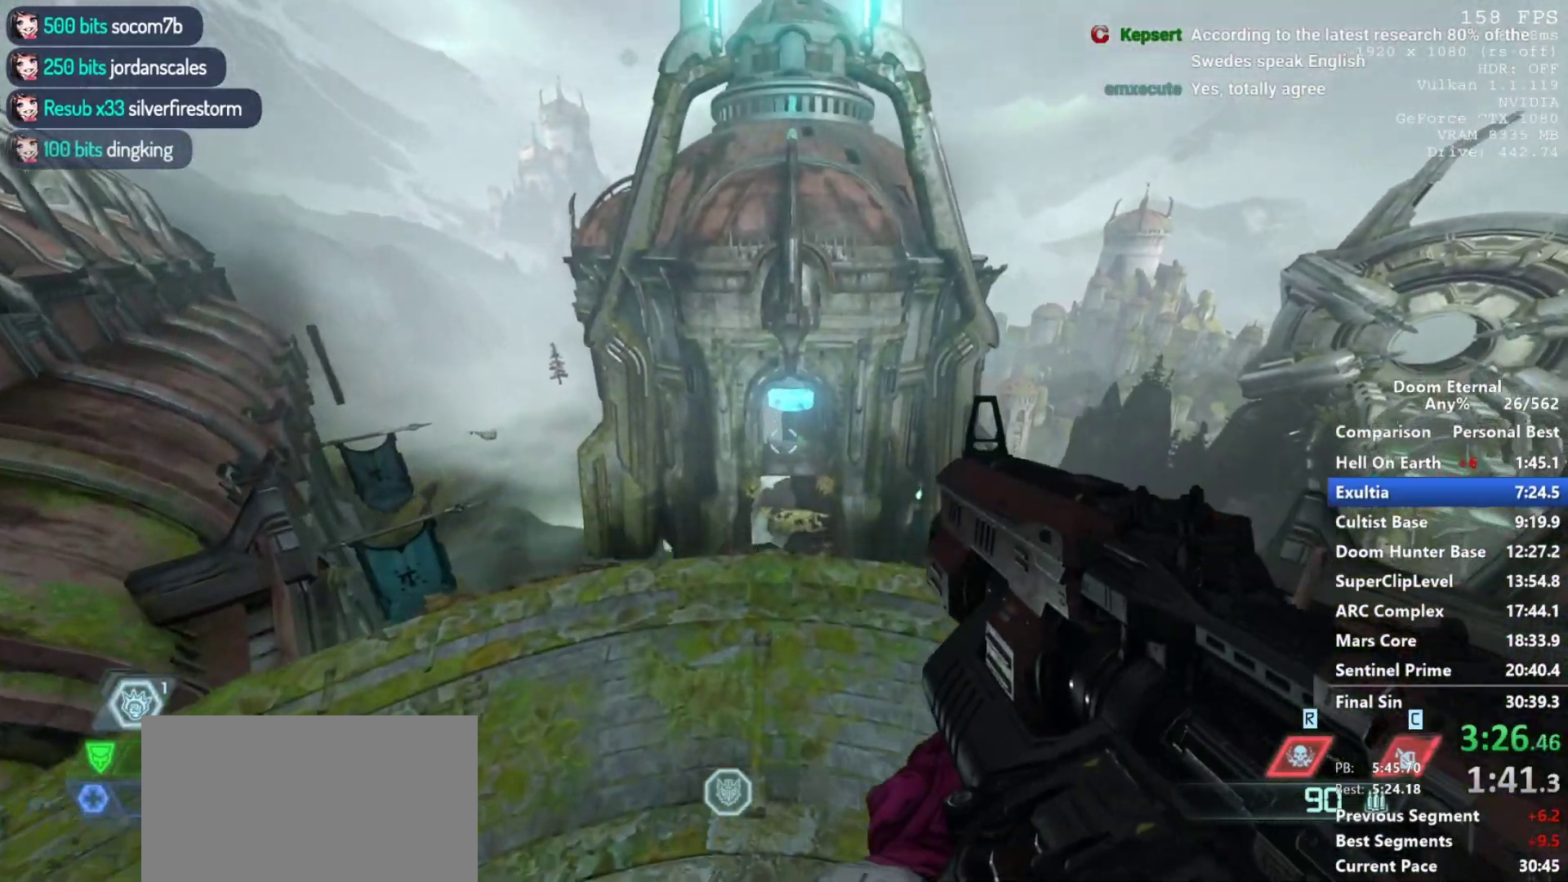
{"keys": ["w"], "mouse": ["mb5", "wheel_down"], "events": [[67, "space", "up"]]}
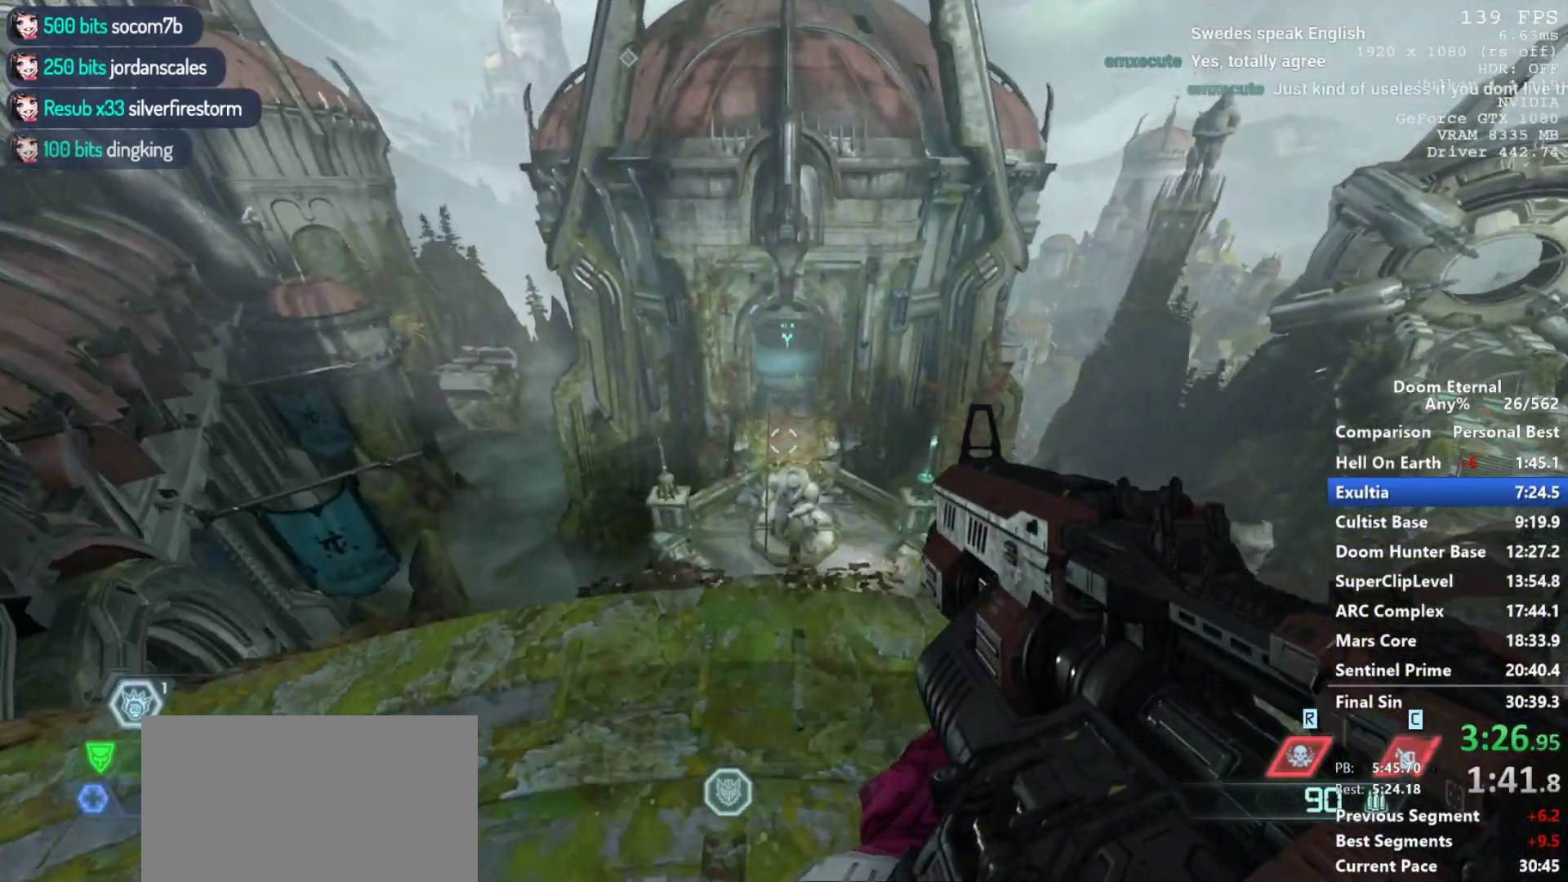
{"keys": ["w"], "mouse": [], "events": [[317, "mouse_mb5", "up"], [367, "mouse_wheel_down", "up"]]}
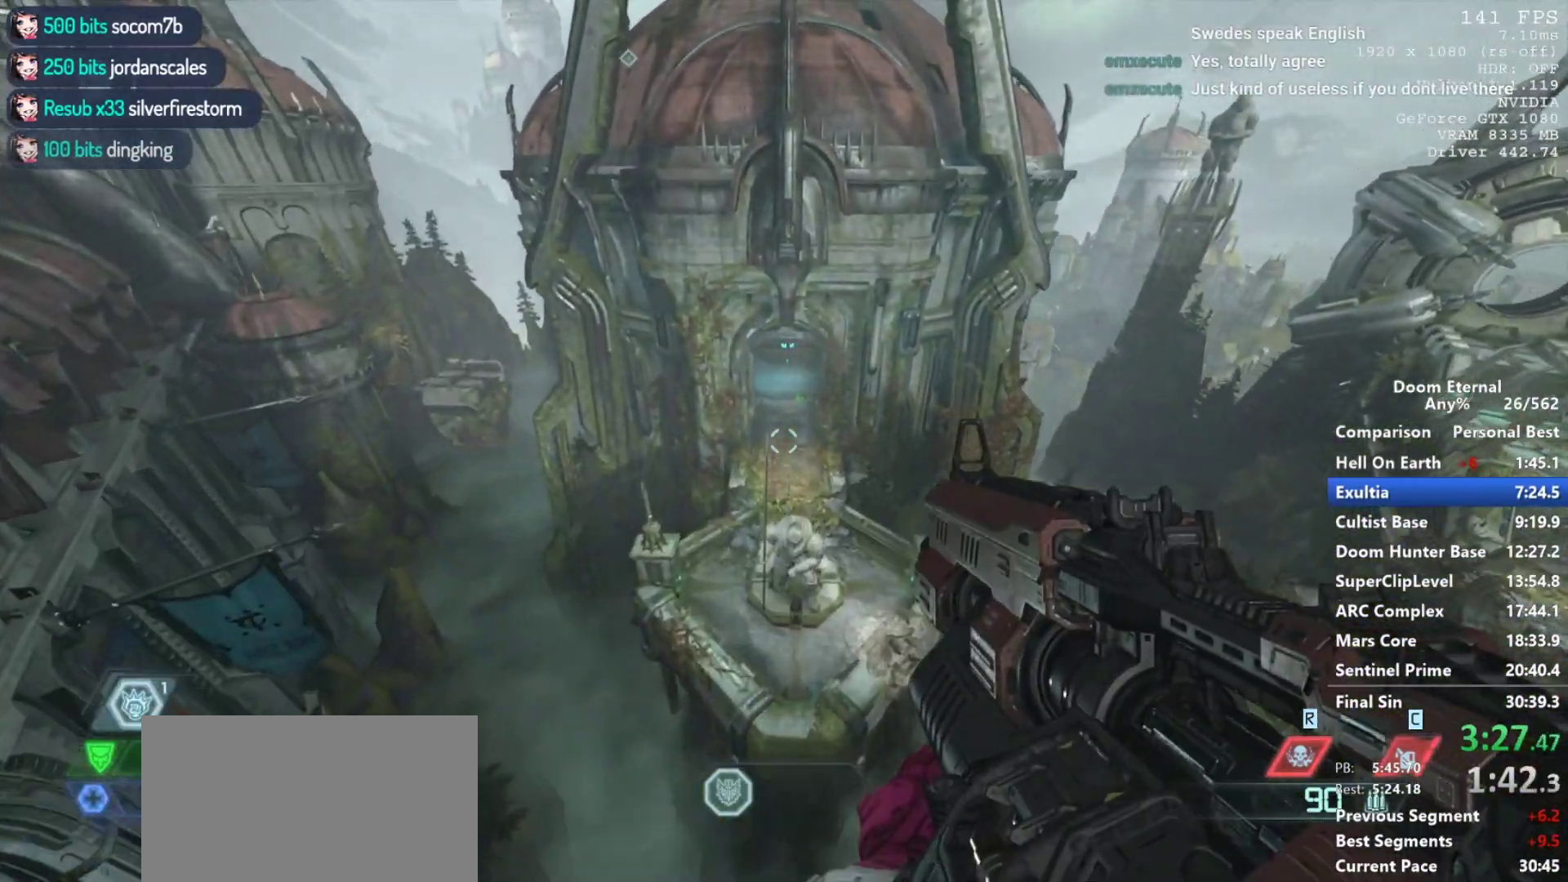
{"keys": ["w"], "mouse": ["mb5"], "events": [[467, "mouse_mb5", "down"]]}
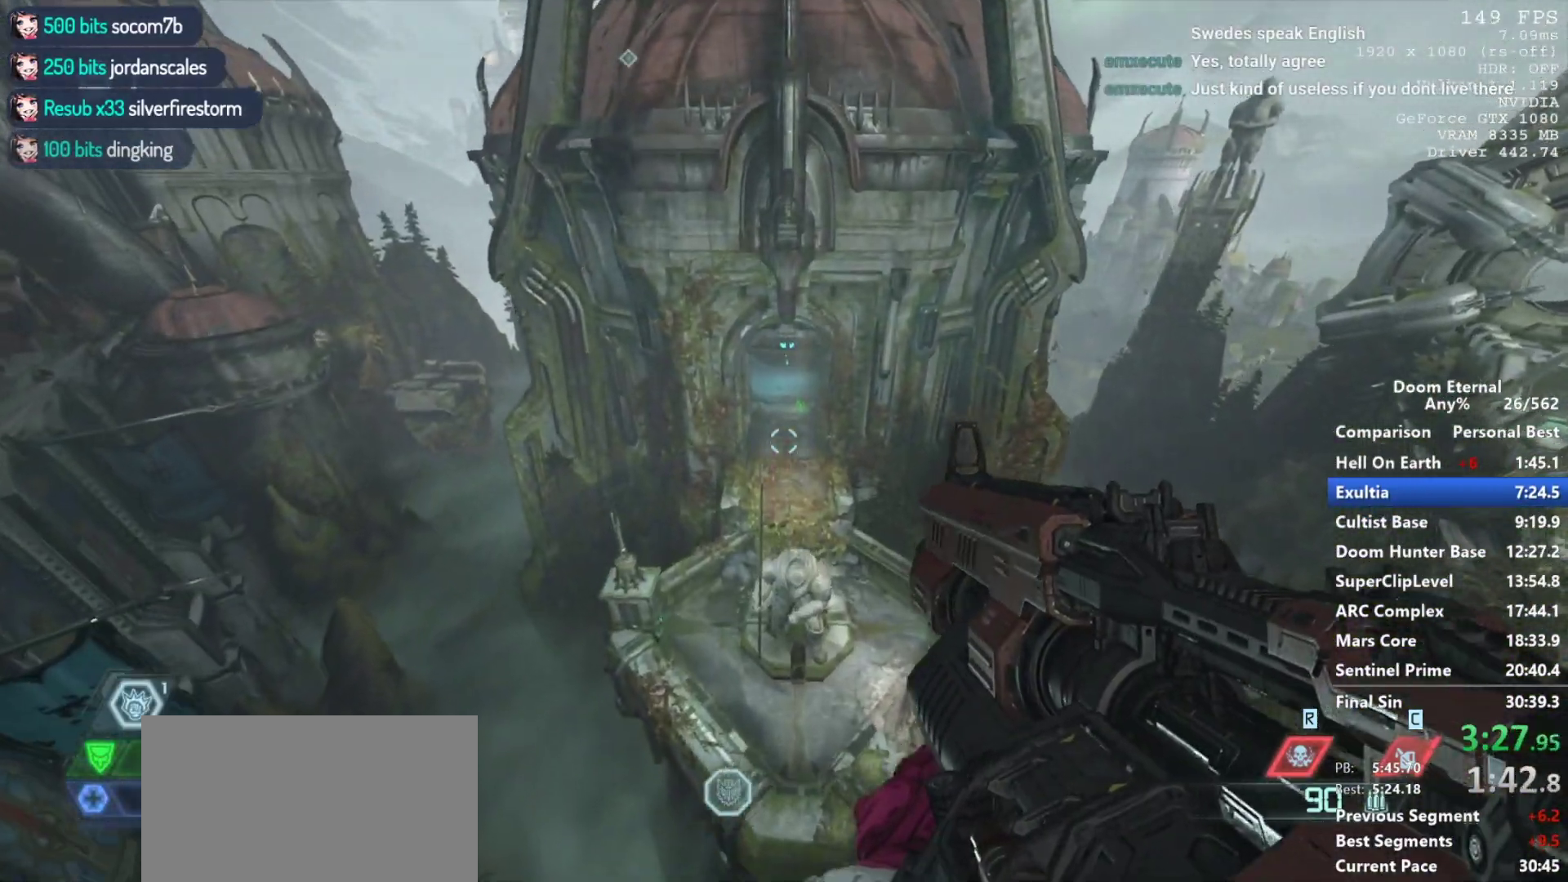
{"keys": ["w"], "mouse": ["mb5", "wheel_down"], "events": [[17, "mouse_wheel_down", "down"]]}
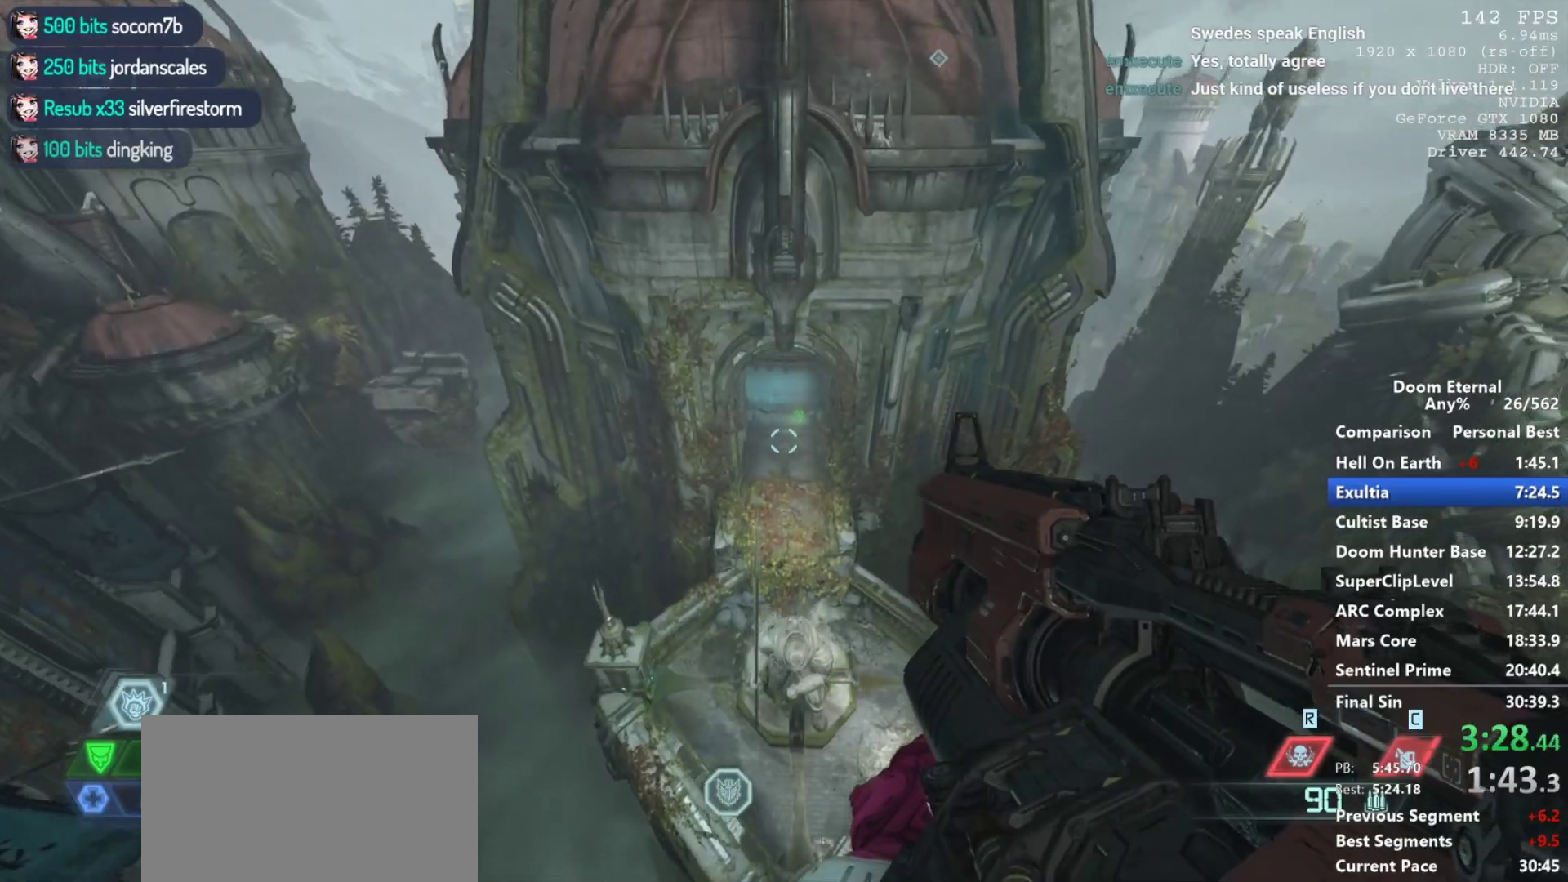
{"keys": ["w"], "mouse": ["mb5", "wheel_down"], "events": []}
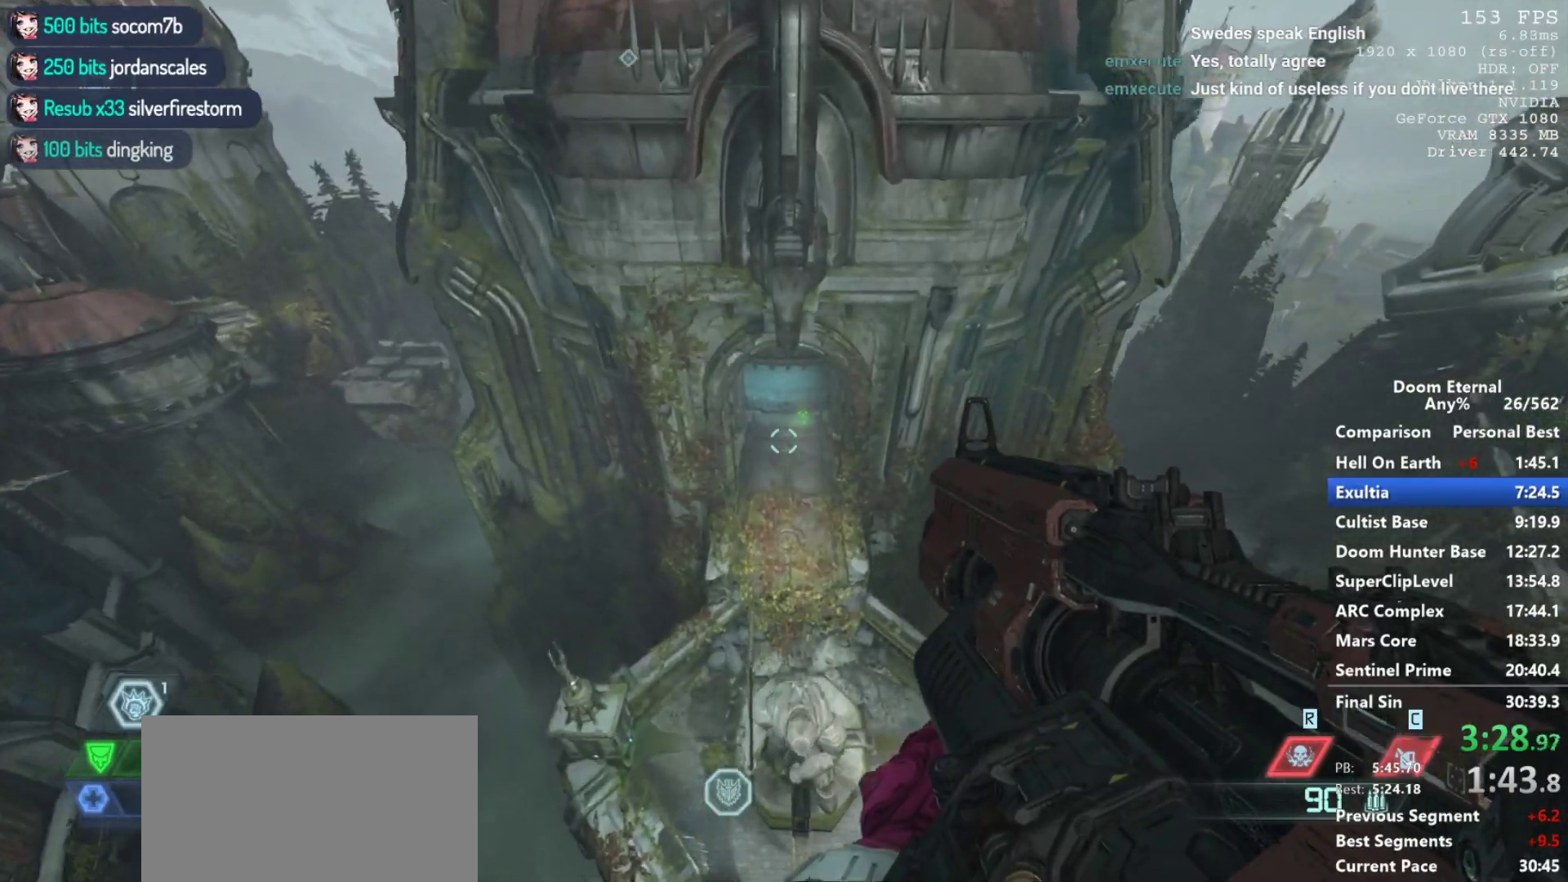
{"keys": ["w"], "mouse": [], "events": [[433, "mouse_mb5", "up"], [467, "mouse_wheel_down", "up"]]}